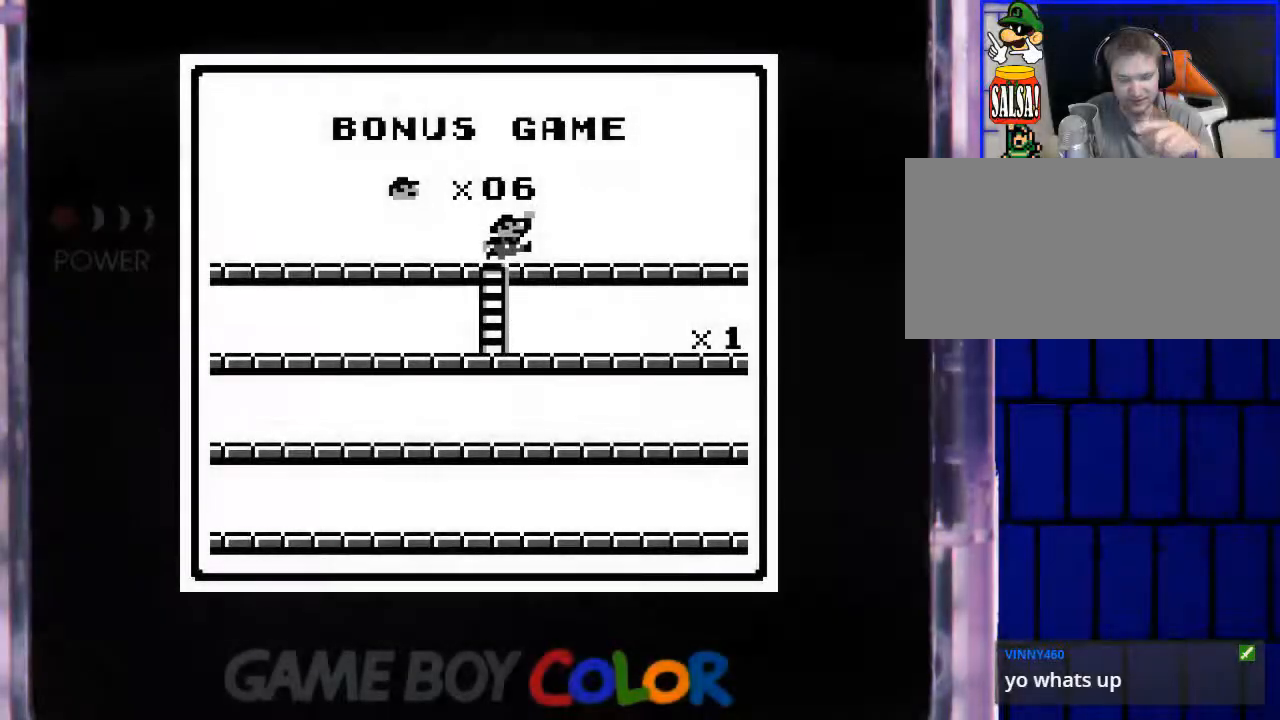
Gameplay with a controller (Nintendo layout); each line is a JSON object with the inputs held at the frame after it. "events" lists button and stick changes between this image and that frame as [ms after this image, input, new state], when the widget could be followed in between. Not read: L3 R3.
{"buttons": [], "events": []}
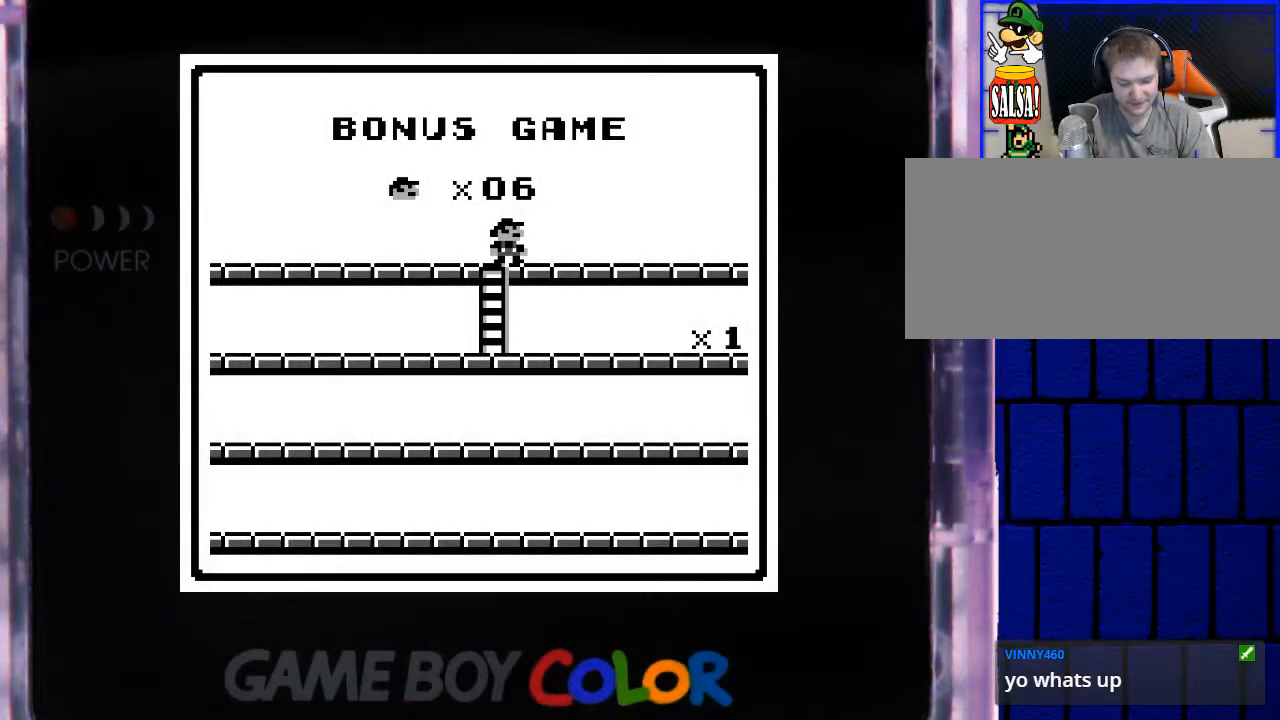
{"buttons": [], "events": []}
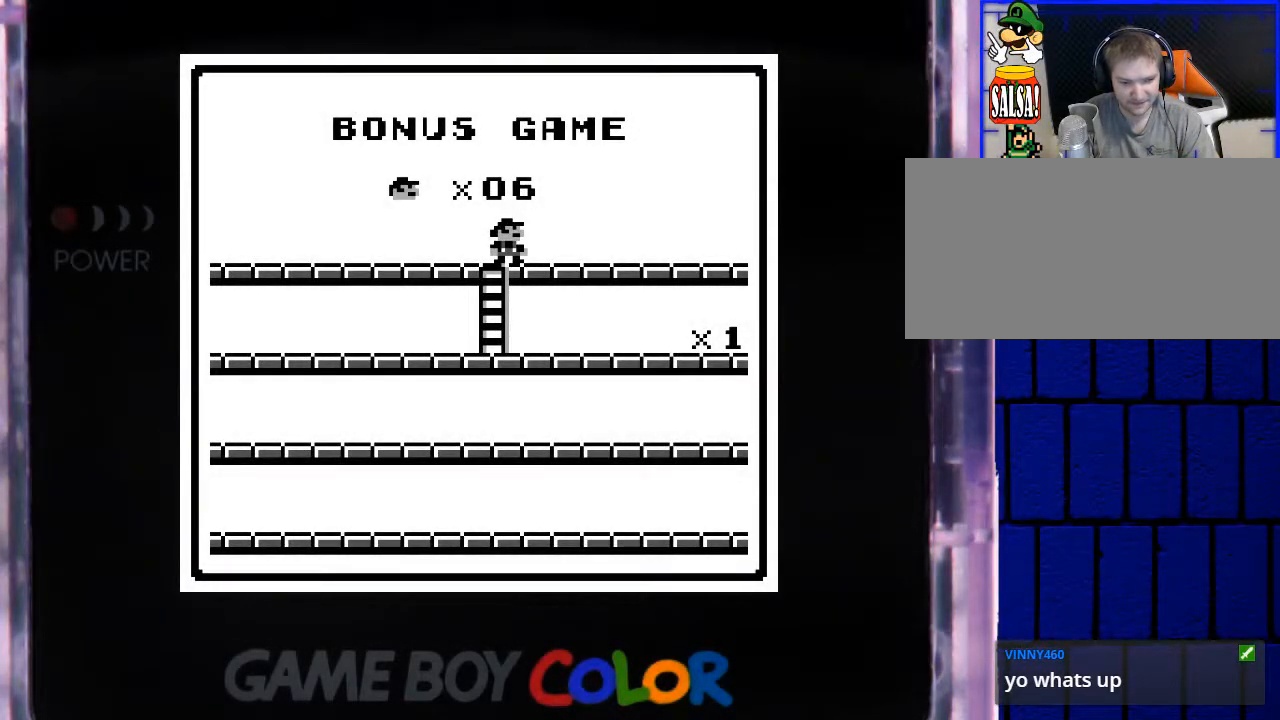
{"buttons": [], "events": []}
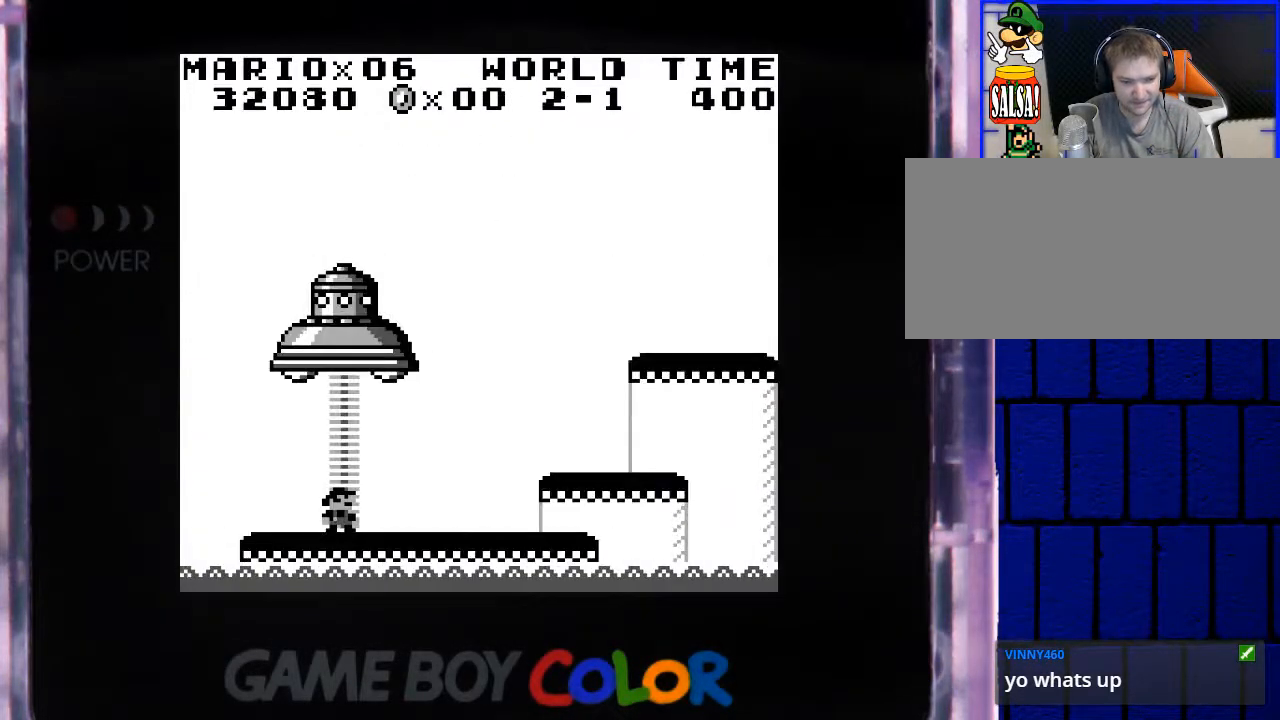
{"buttons": [], "events": []}
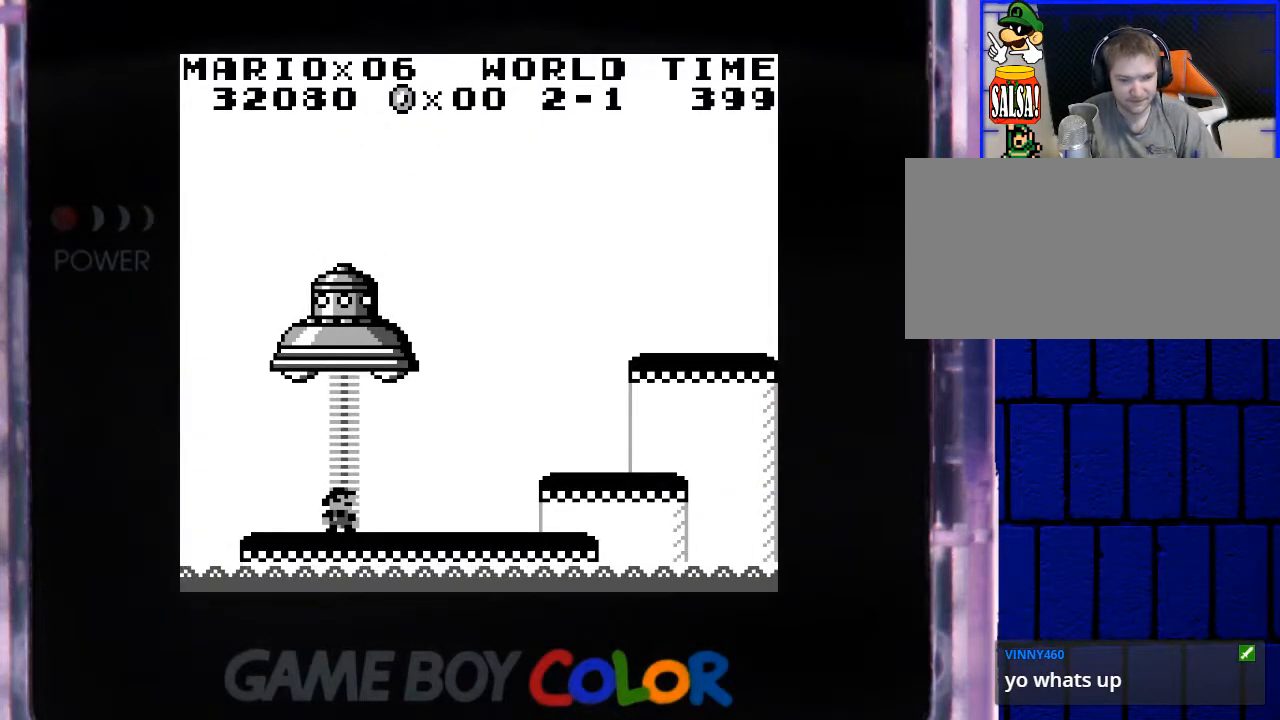
{"buttons": [], "events": []}
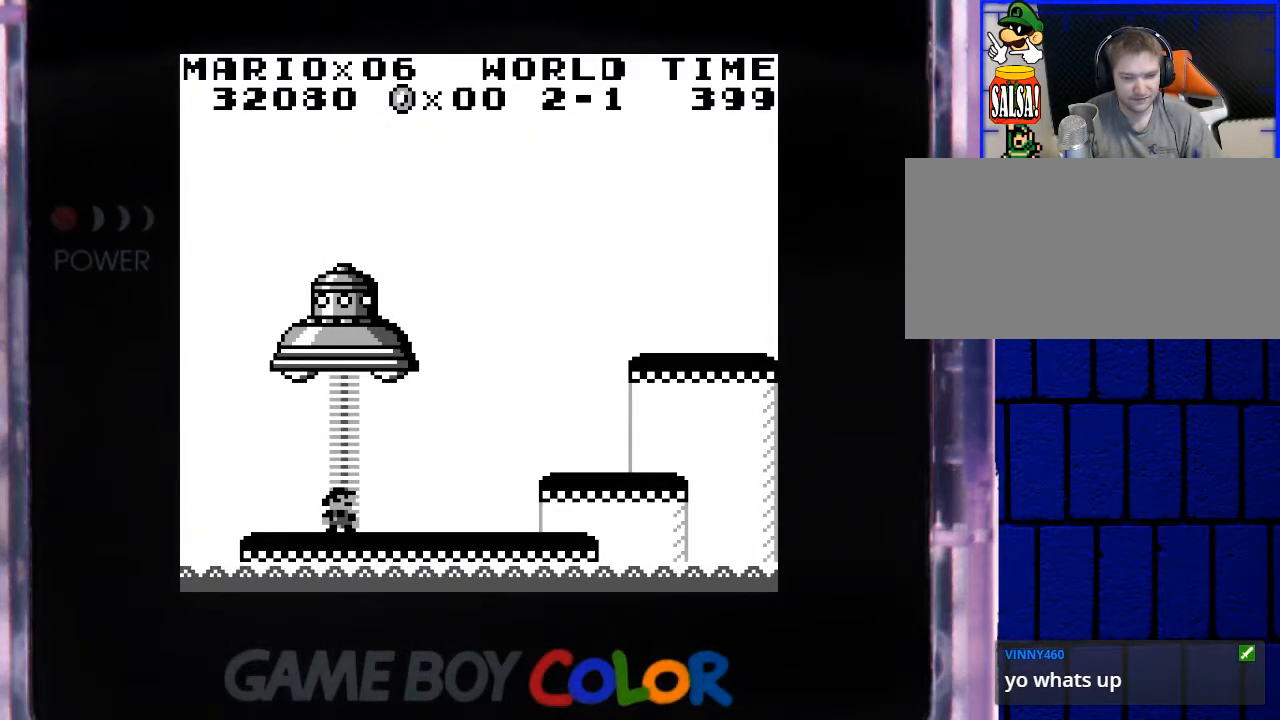
{"buttons": [], "events": []}
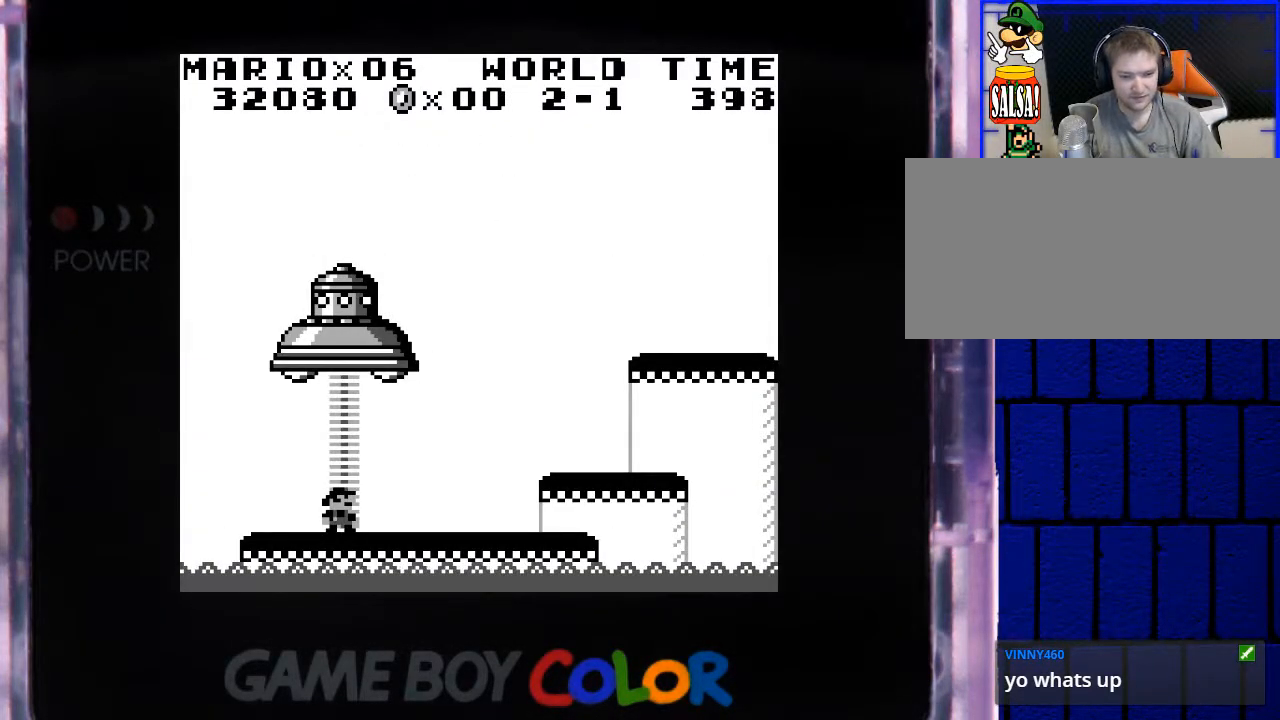
{"buttons": ["B"], "events": [[383, "B", "down"]]}
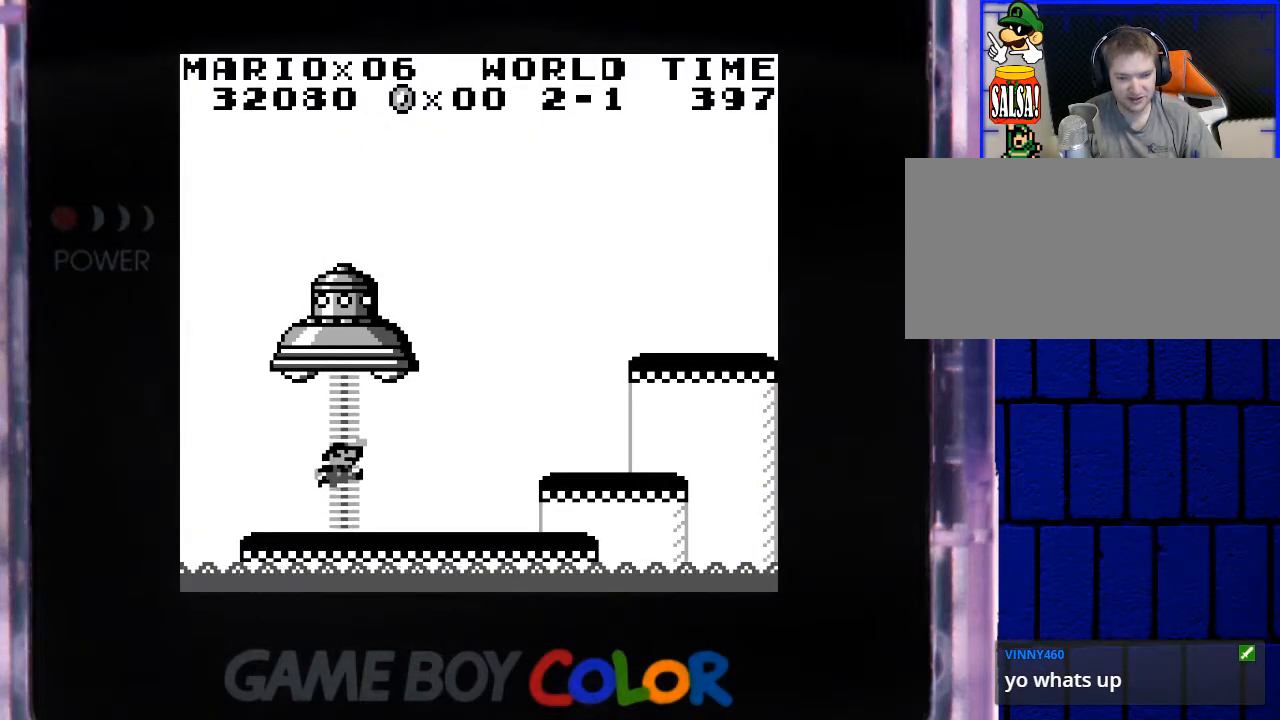
{"buttons": ["B"], "events": []}
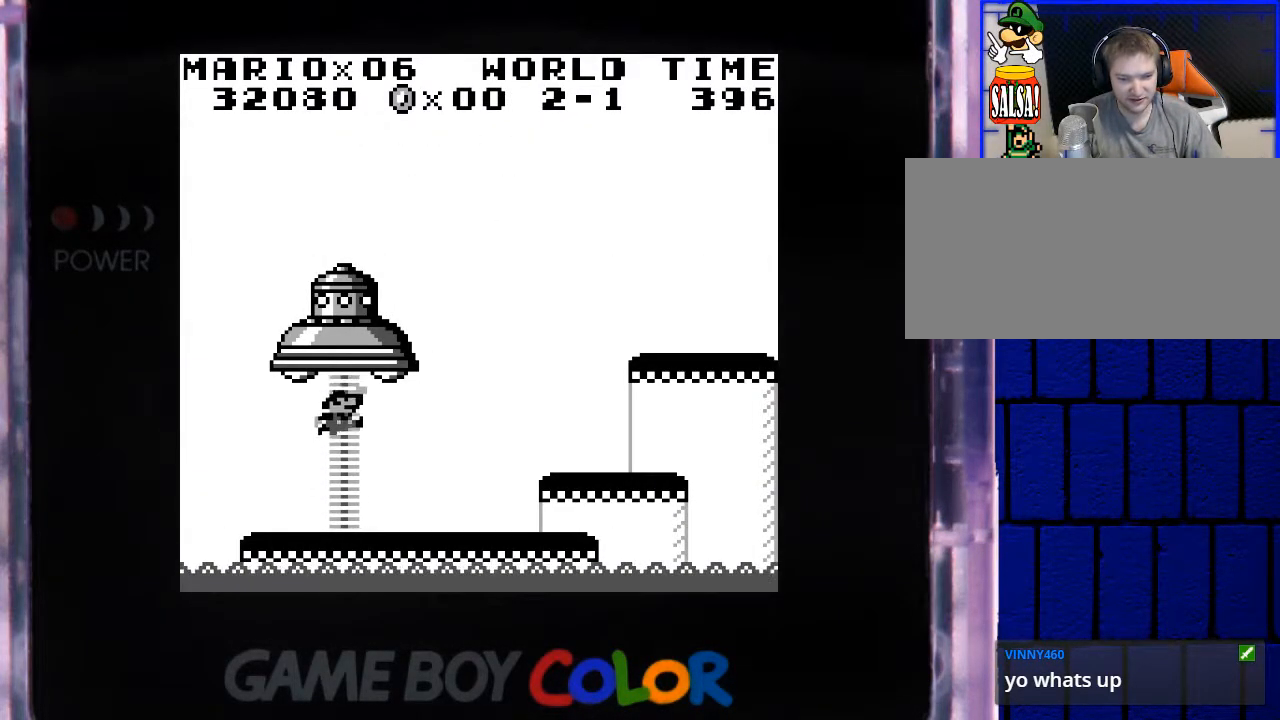
{"buttons": [], "events": [[67, "B", "up"], [133, "DPAD_LEFT", "down"], [383, "DPAD_LEFT", "up"]]}
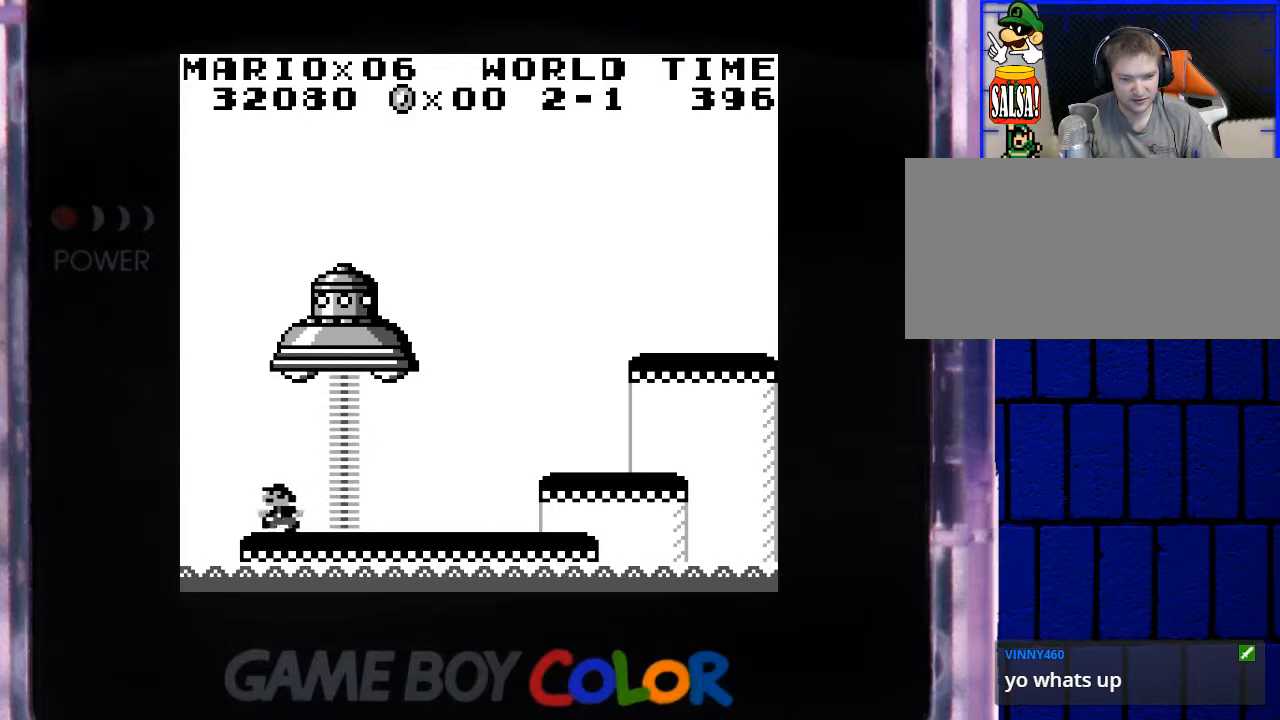
{"buttons": ["B", "Y", "DPAD_RIGHT"], "events": [[50, "DPAD_RIGHT", "down"], [167, "Y", "down"], [483, "B", "down"]]}
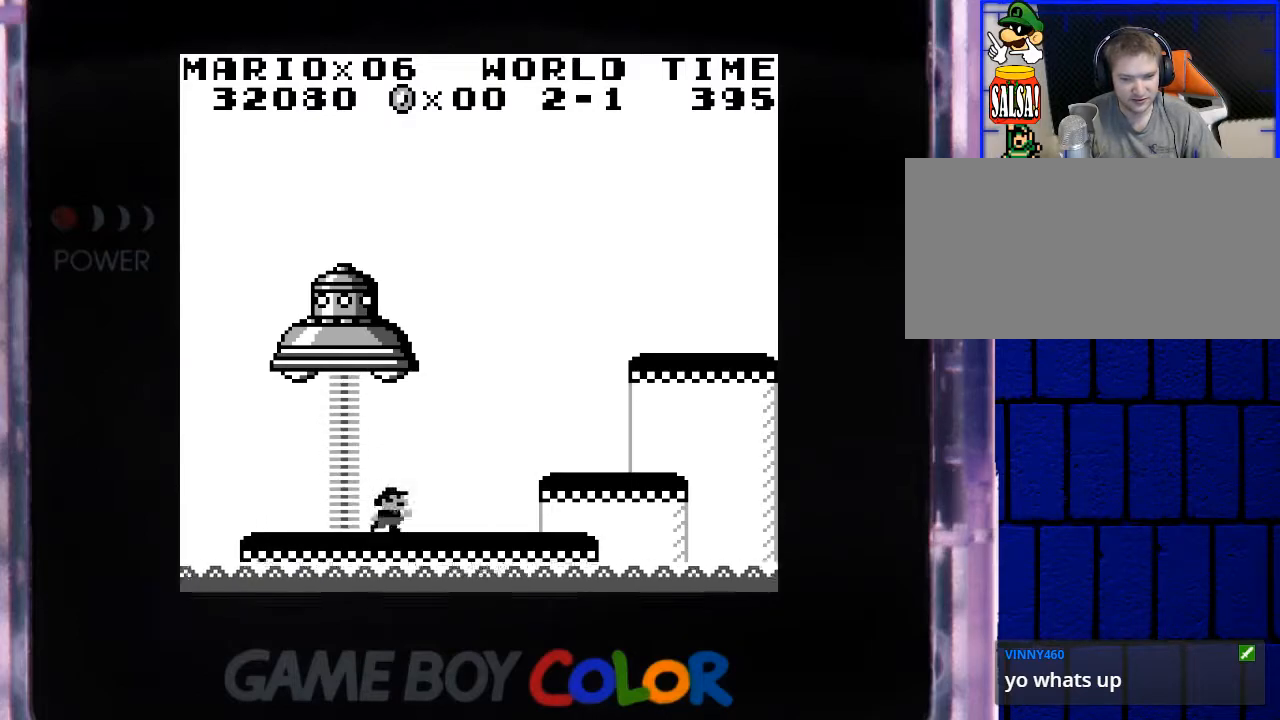
{"buttons": ["Y"], "events": [[167, "B", "up"], [400, "DPAD_RIGHT", "up"]]}
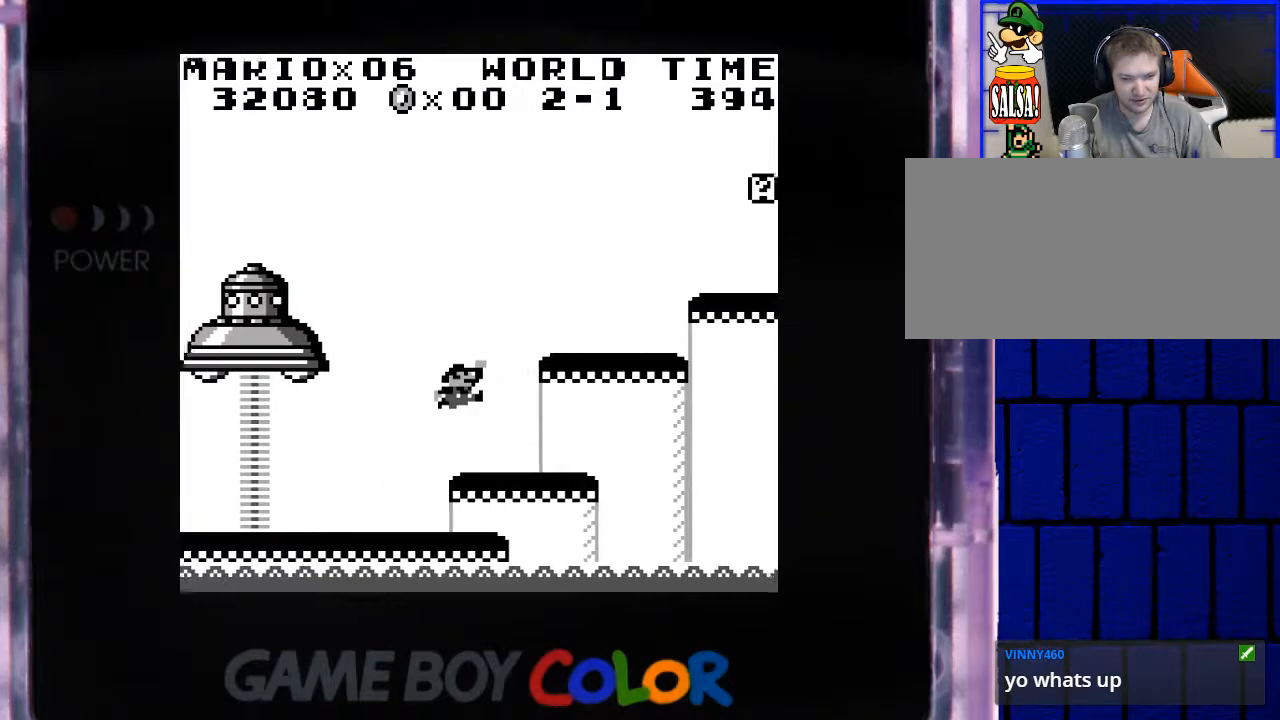
{"buttons": ["B", "Y", "DPAD_RIGHT"], "events": [[300, "DPAD_RIGHT", "down"], [417, "B", "down"]]}
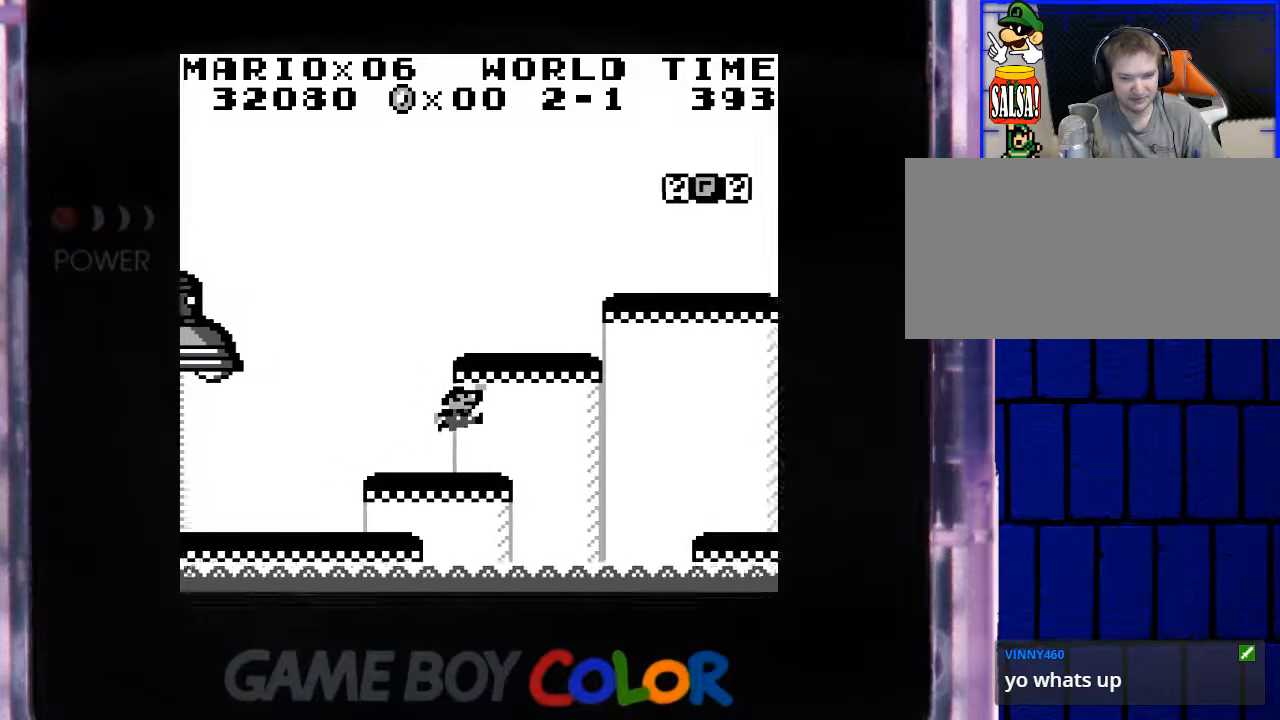
{"buttons": ["Y", "DPAD_LEFT"], "events": [[217, "B", "up"], [217, "DPAD_RIGHT", "up"], [333, "DPAD_LEFT", "down"]]}
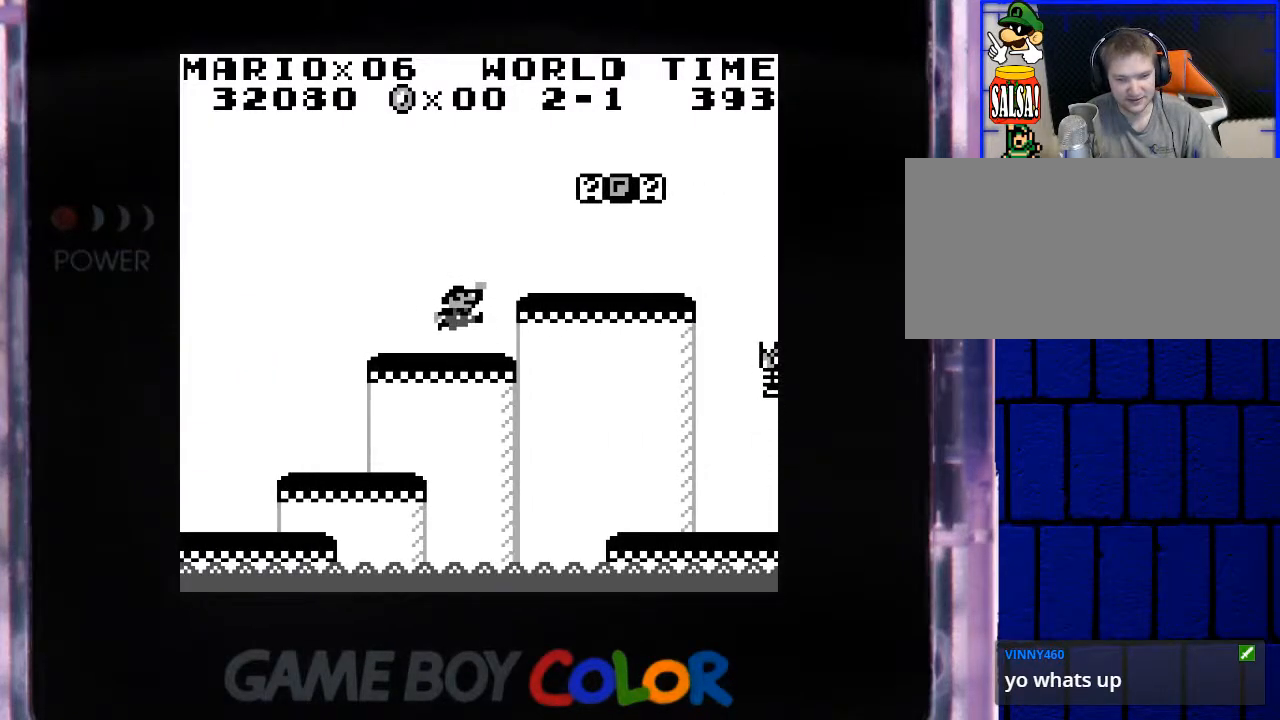
{"buttons": ["Y"], "events": [[17, "DPAD_LEFT", "up"], [167, "DPAD_RIGHT", "down"], [267, "B", "down"], [400, "B", "up"], [483, "DPAD_RIGHT", "up"]]}
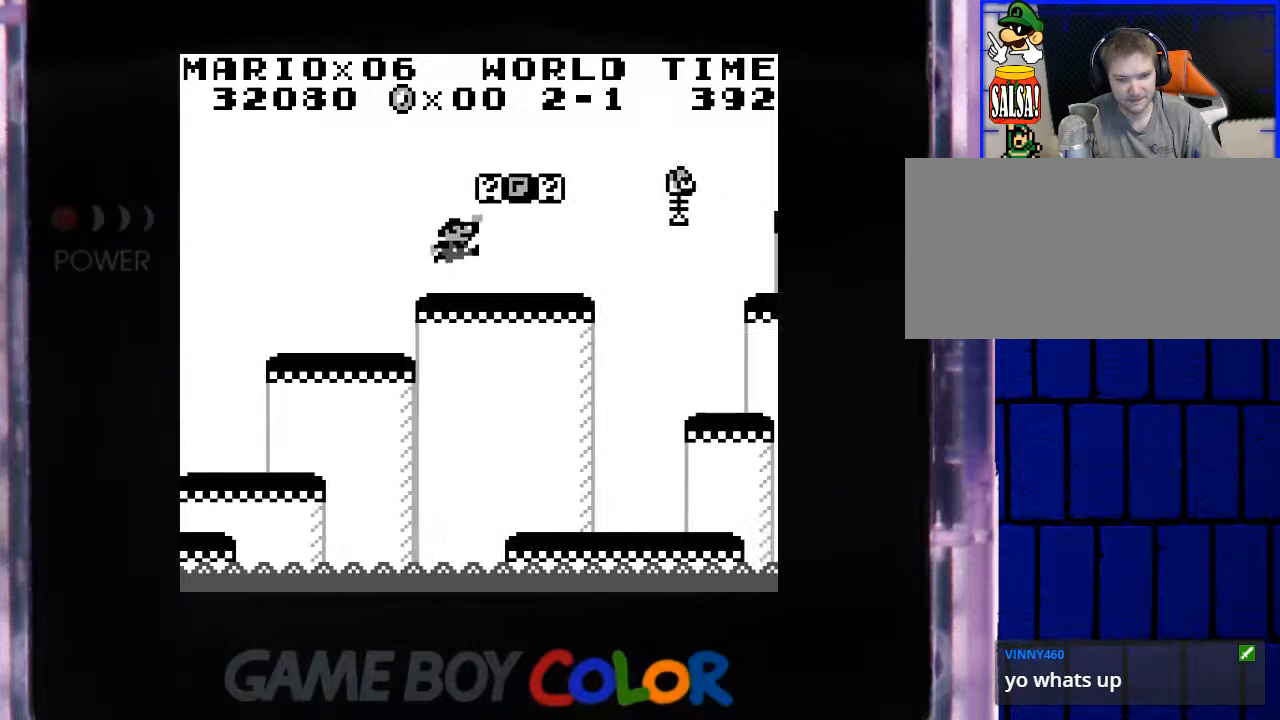
{"buttons": ["B"], "events": [[183, "Y", "up"], [450, "B", "down"]]}
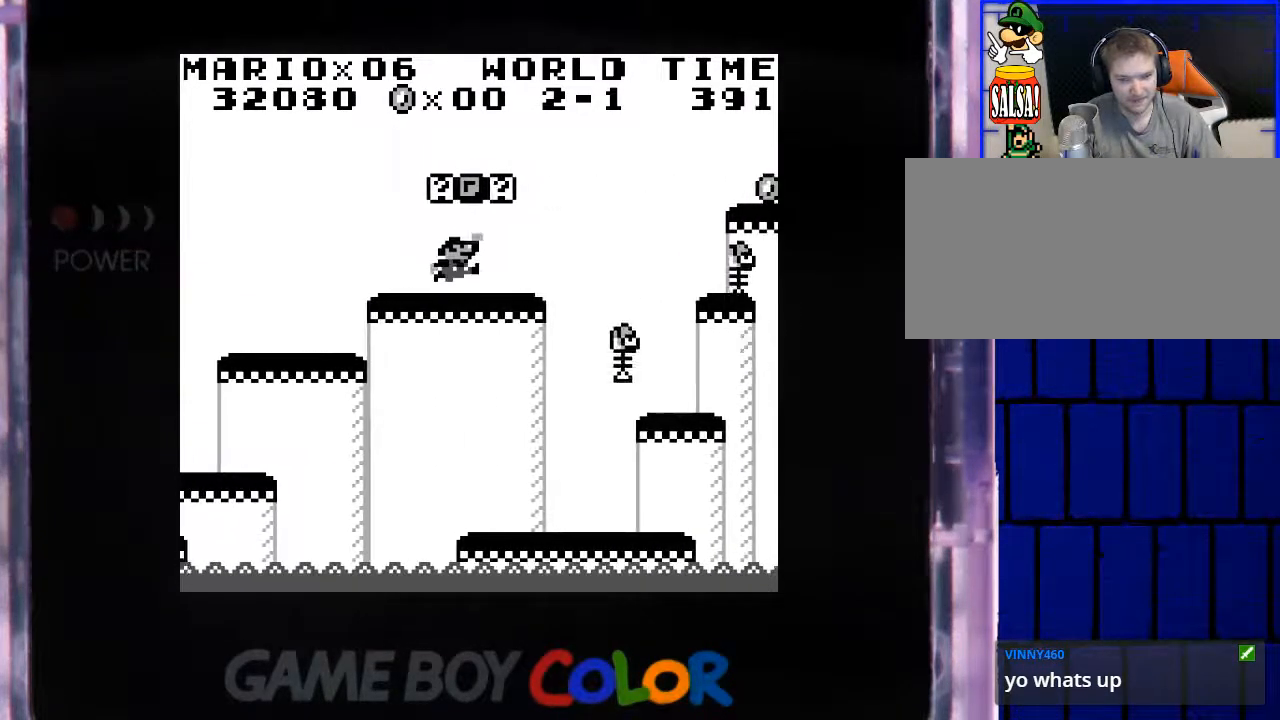
{"buttons": ["B"], "events": [[100, "B", "up"], [317, "DPAD_RIGHT", "down"], [483, "B", "down"], [483, "DPAD_RIGHT", "up"]]}
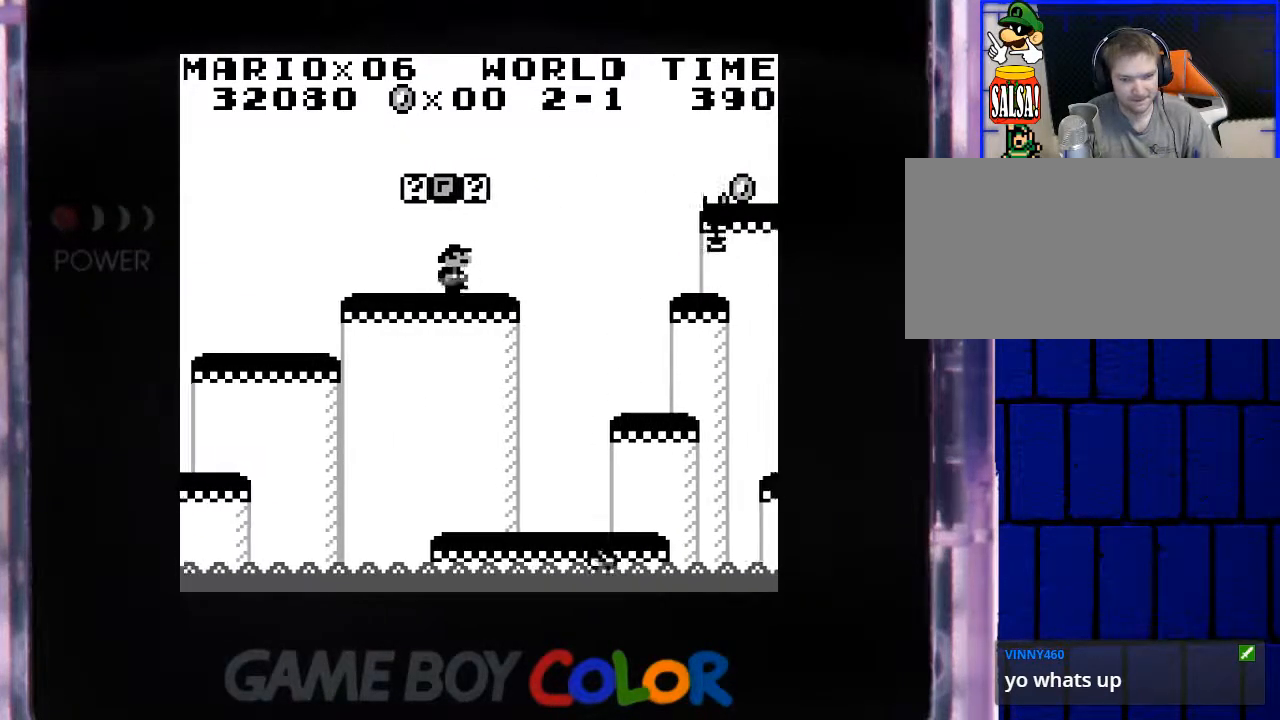
{"buttons": ["DPAD_LEFT"], "events": [[133, "B", "up"], [200, "DPAD_LEFT", "down"]]}
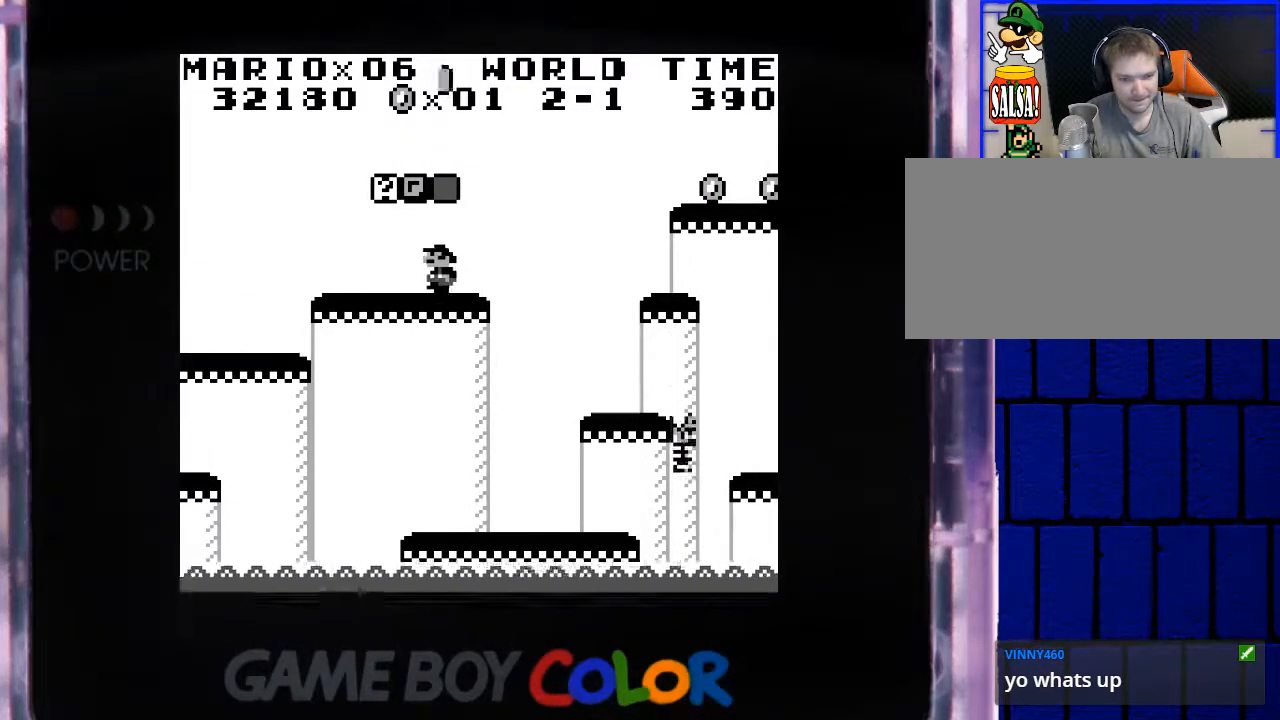
{"buttons": [], "events": [[150, "B", "down"], [150, "DPAD_LEFT", "up"], [317, "B", "up"]]}
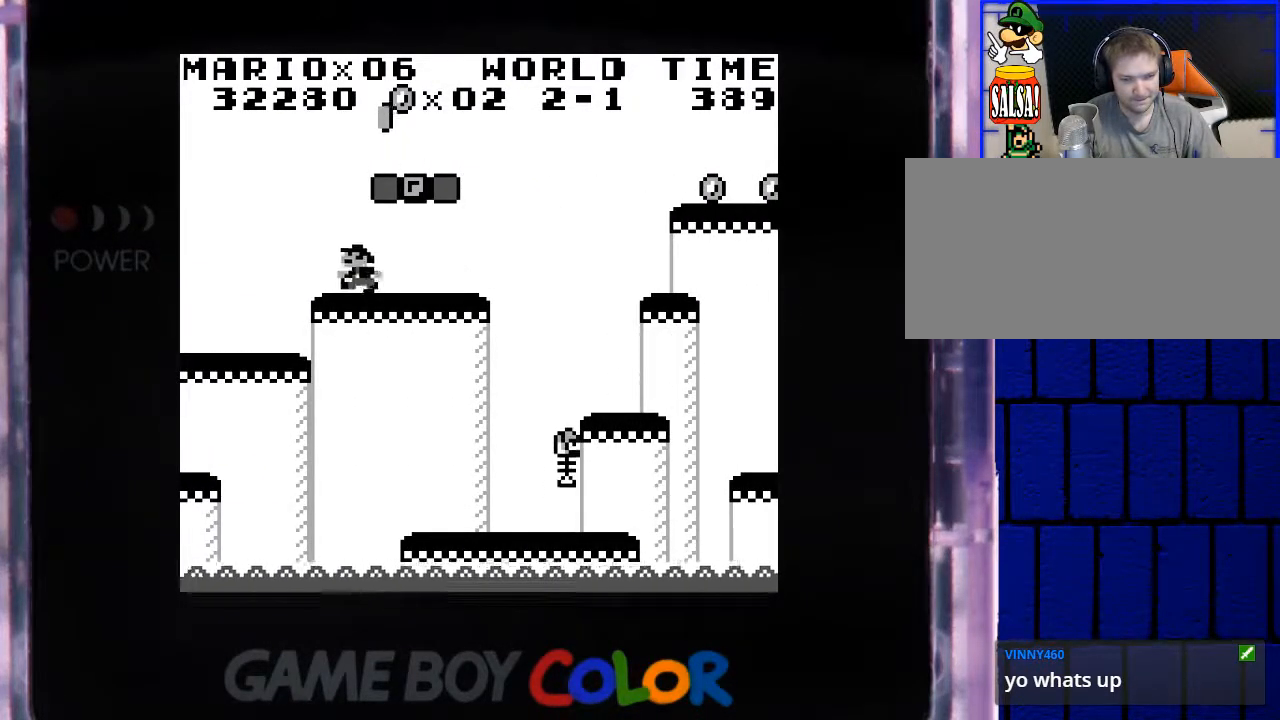
{"buttons": [], "events": [[133, "DPAD_RIGHT", "down"], [183, "Y", "down"], [200, "DPAD_RIGHT", "up"], [350, "Y", "up"], [367, "DPAD_LEFT", "down"], [500, "DPAD_LEFT", "up"]]}
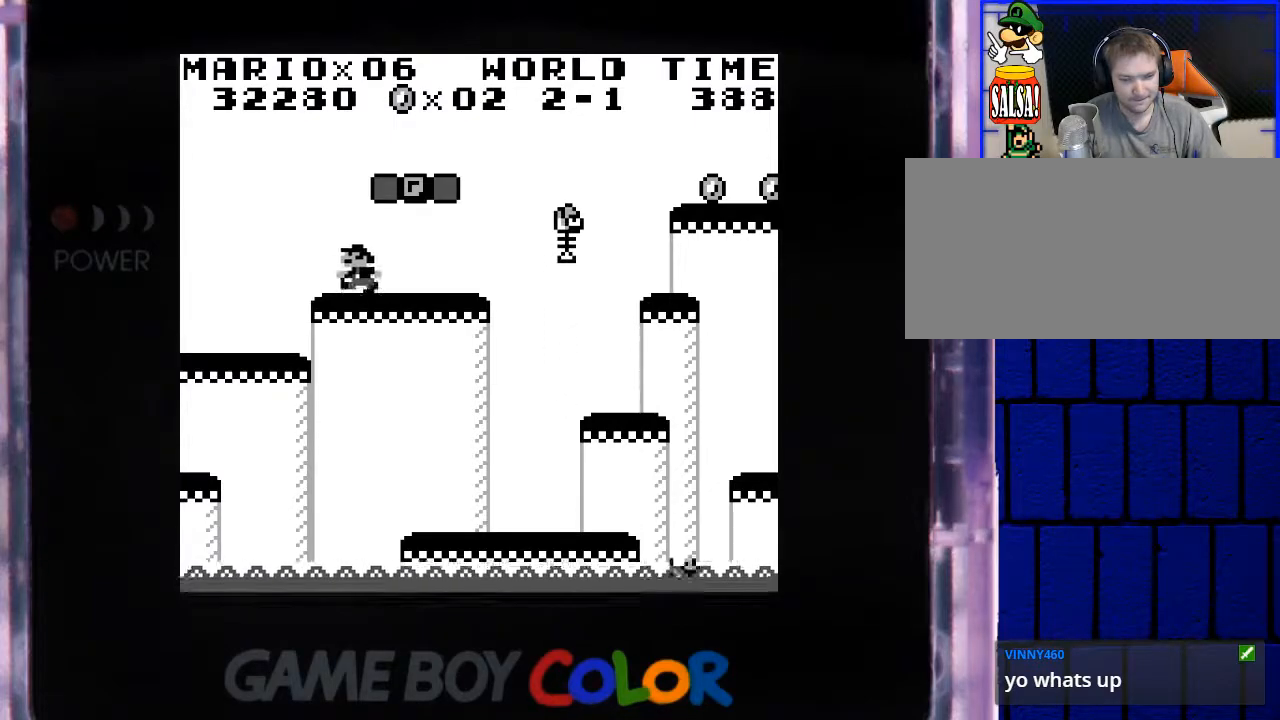
{"buttons": ["B", "DPAD_RIGHT"], "events": [[167, "B", "down"], [383, "DPAD_RIGHT", "down"]]}
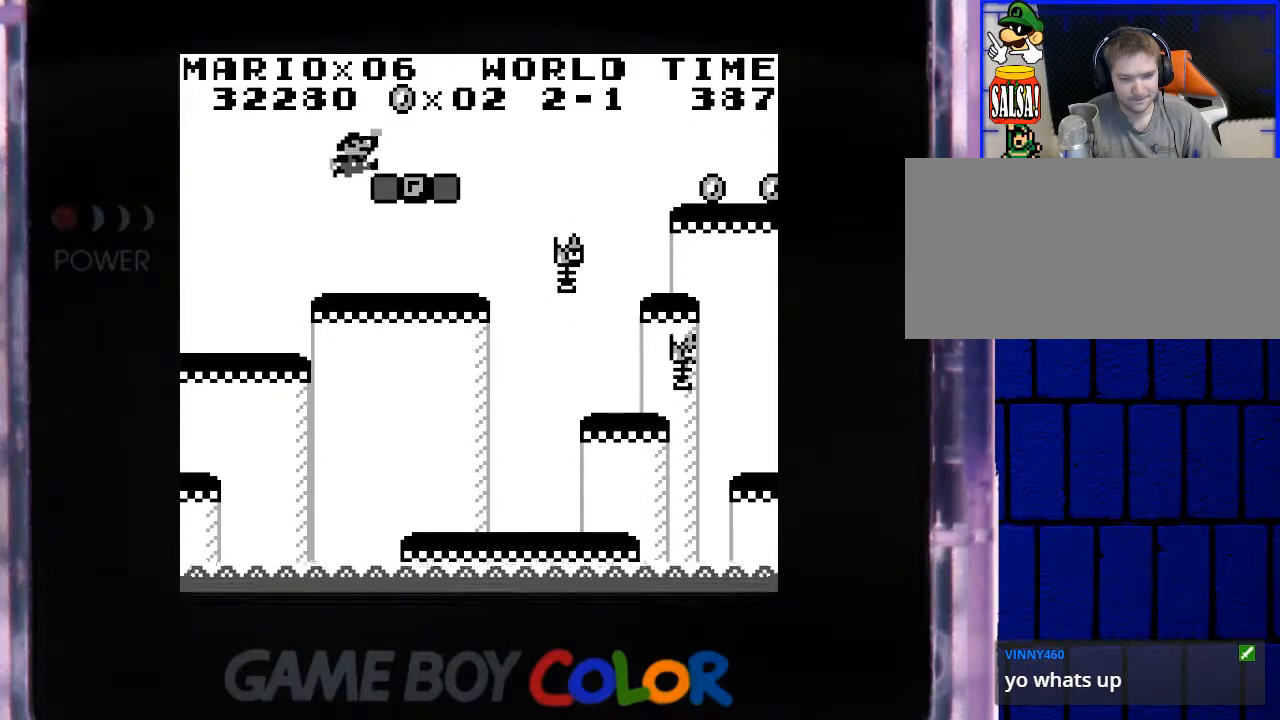
{"buttons": ["B", "Y", "DPAD_RIGHT"], "events": [[17, "B", "up"], [133, "Y", "down"], [400, "B", "down"]]}
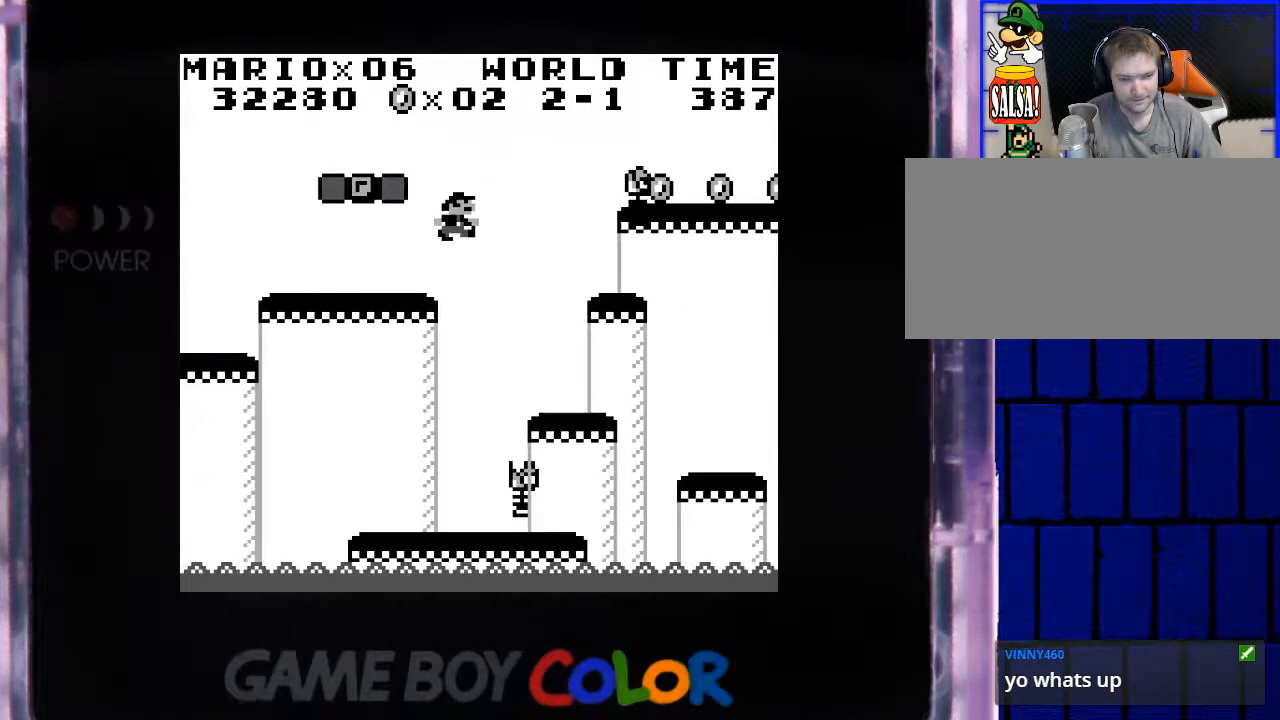
{"buttons": ["Y"], "events": [[250, "B", "up"], [267, "DPAD_RIGHT", "up"]]}
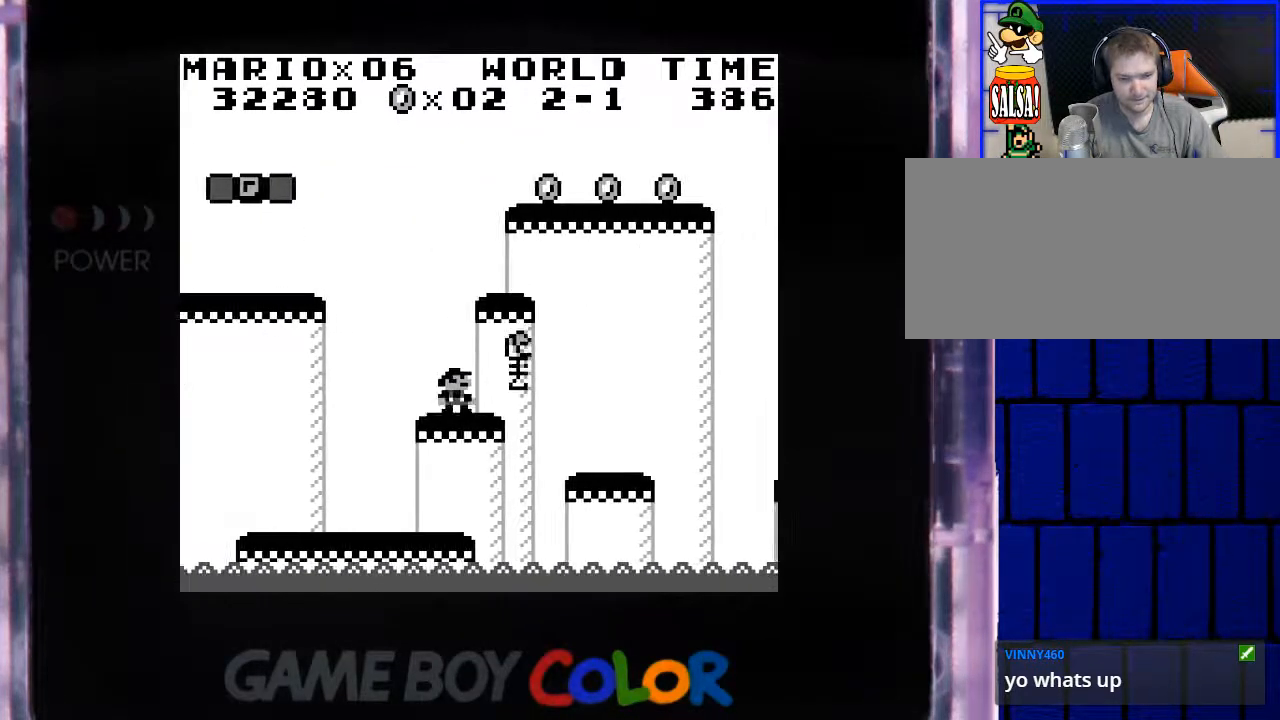
{"buttons": ["B", "Y", "DPAD_RIGHT"], "events": [[200, "B", "down"], [483, "DPAD_RIGHT", "down"]]}
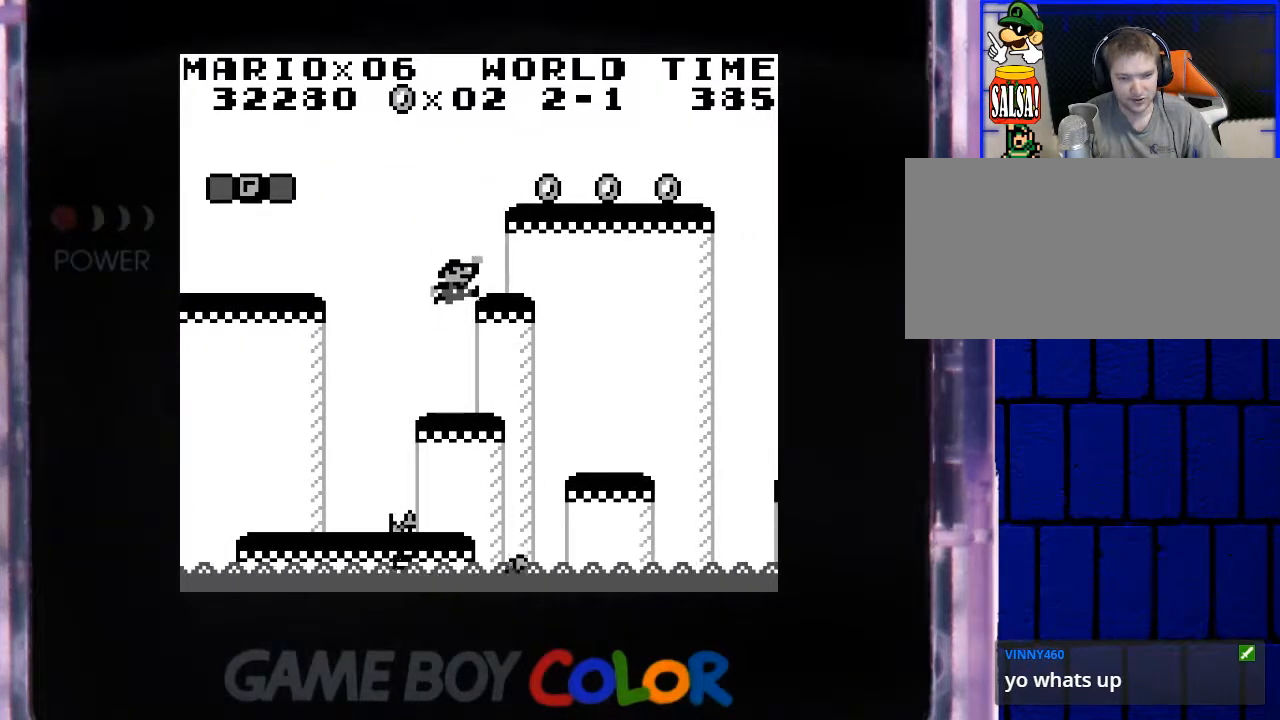
{"buttons": ["B", "Y"], "events": [[83, "B", "up"], [100, "DPAD_RIGHT", "up"], [467, "B", "down"]]}
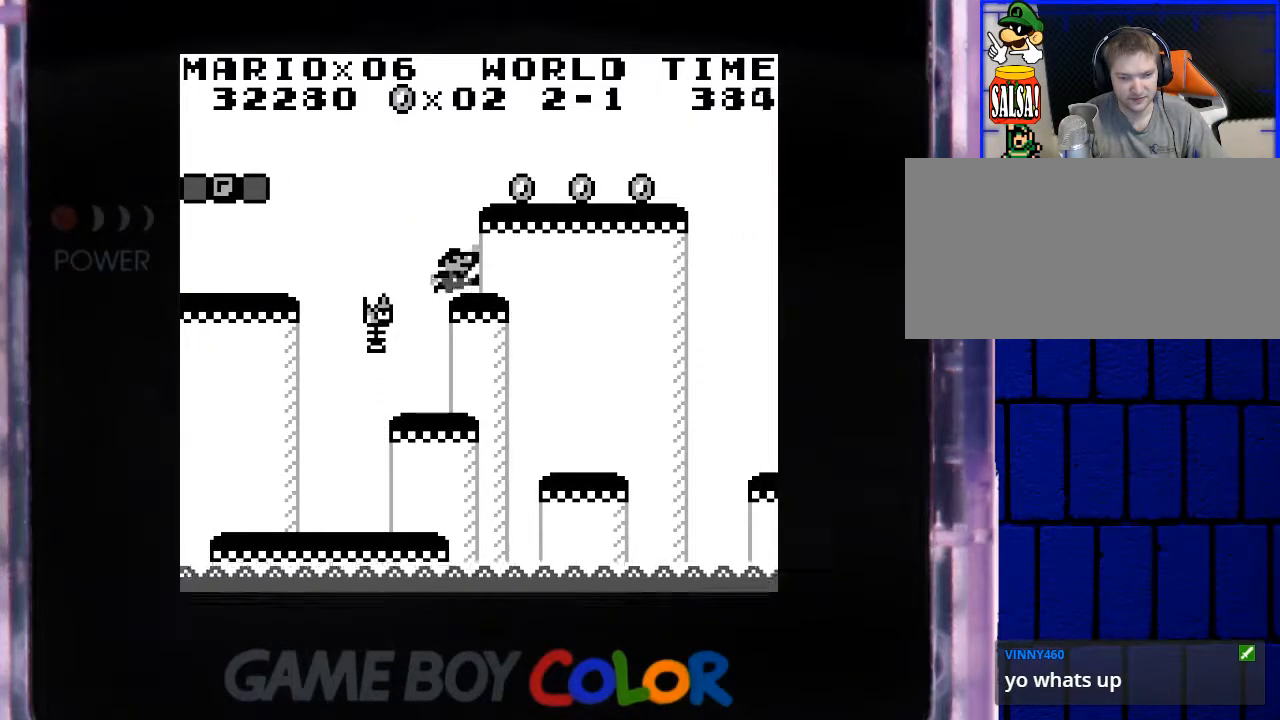
{"buttons": ["Y", "DPAD_RIGHT"], "events": [[50, "DPAD_RIGHT", "down"], [217, "B", "up"], [250, "DPAD_RIGHT", "up"], [467, "DPAD_RIGHT", "down"]]}
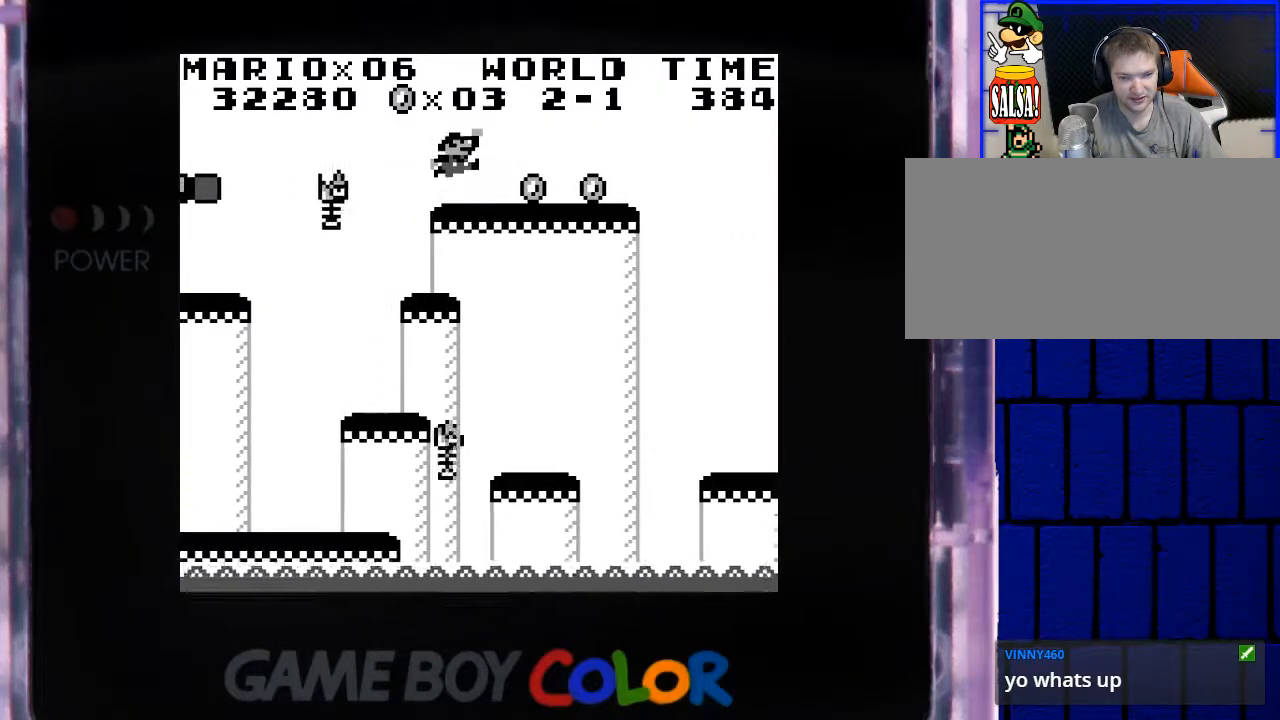
{"buttons": ["Y"], "events": [[400, "DPAD_RIGHT", "up"]]}
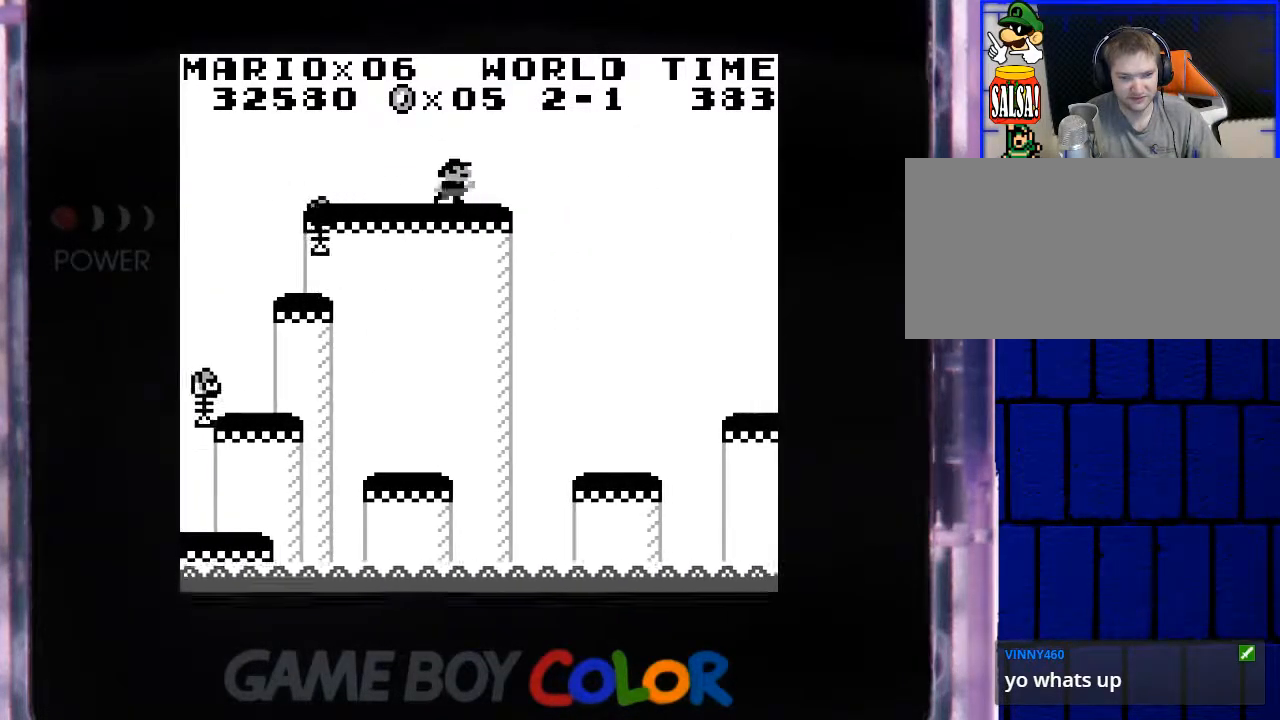
{"buttons": ["B", "Y", "DPAD_RIGHT"], "events": [[383, "DPAD_RIGHT", "down"], [433, "B", "down"]]}
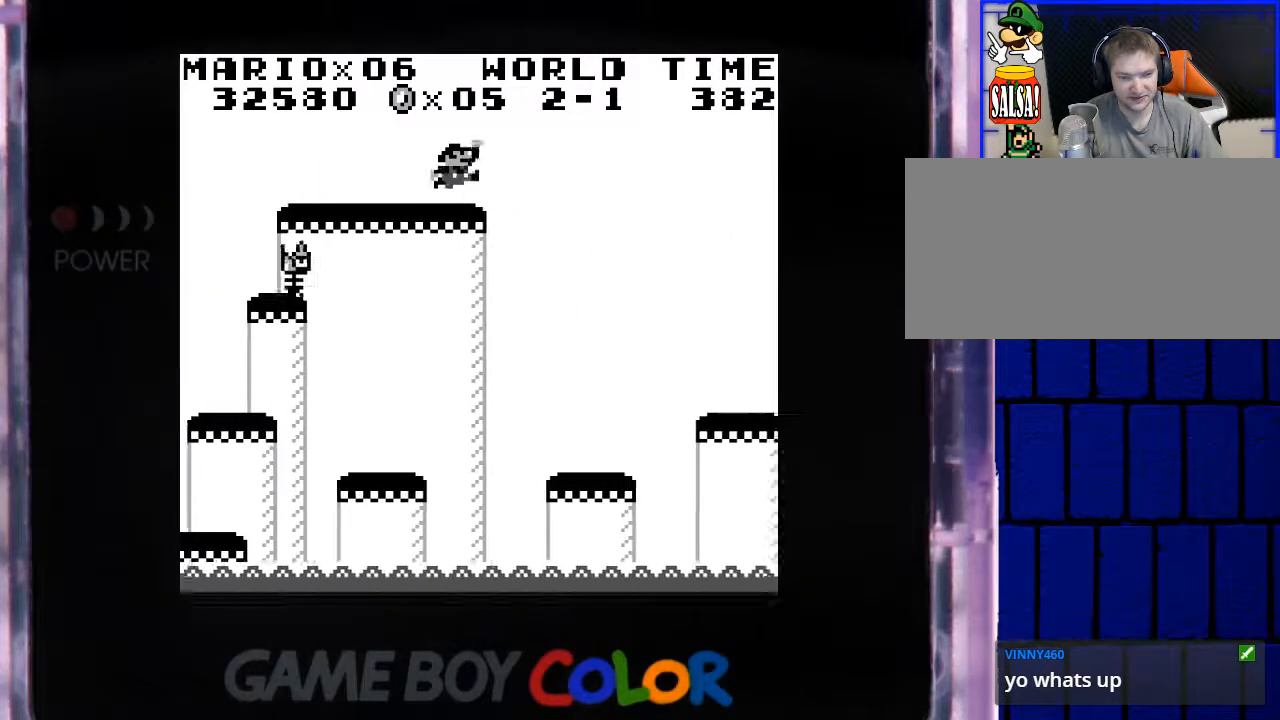
{"buttons": ["Y"], "events": [[67, "B", "up"], [183, "DPAD_RIGHT", "up"]]}
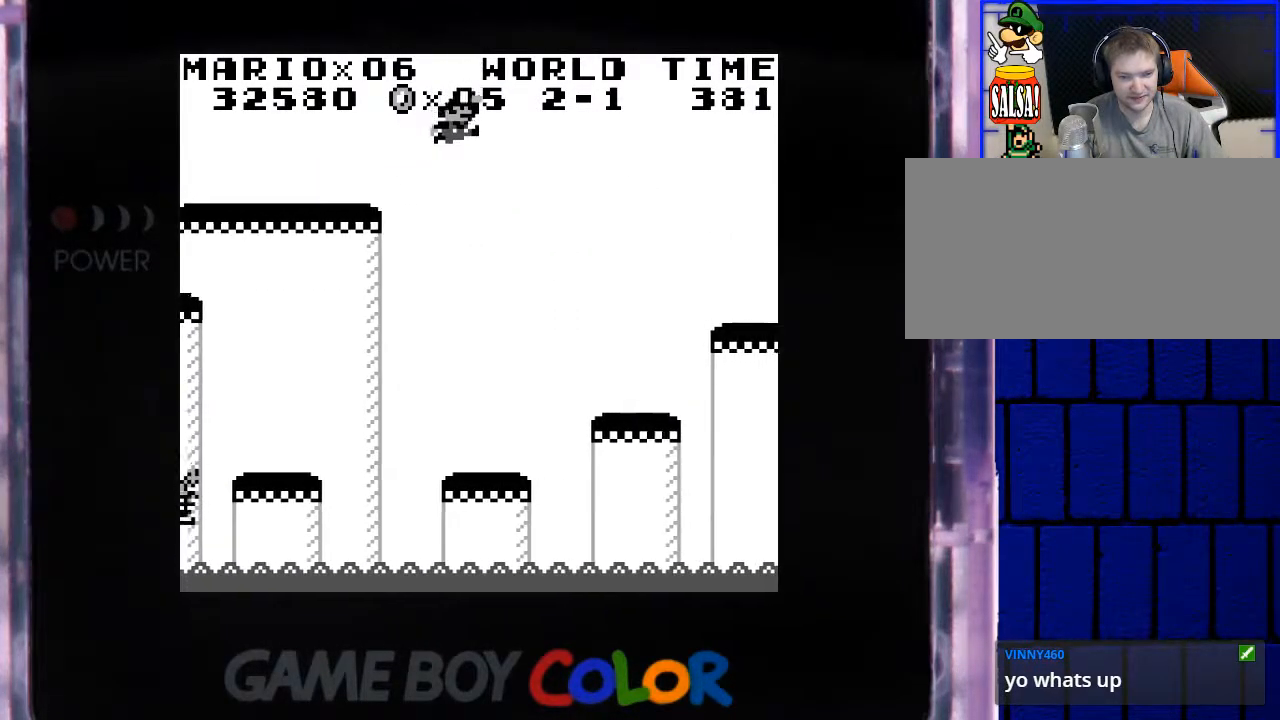
{"buttons": ["Y"], "events": [[383, "DPAD_LEFT", "down"], [500, "DPAD_LEFT", "up"]]}
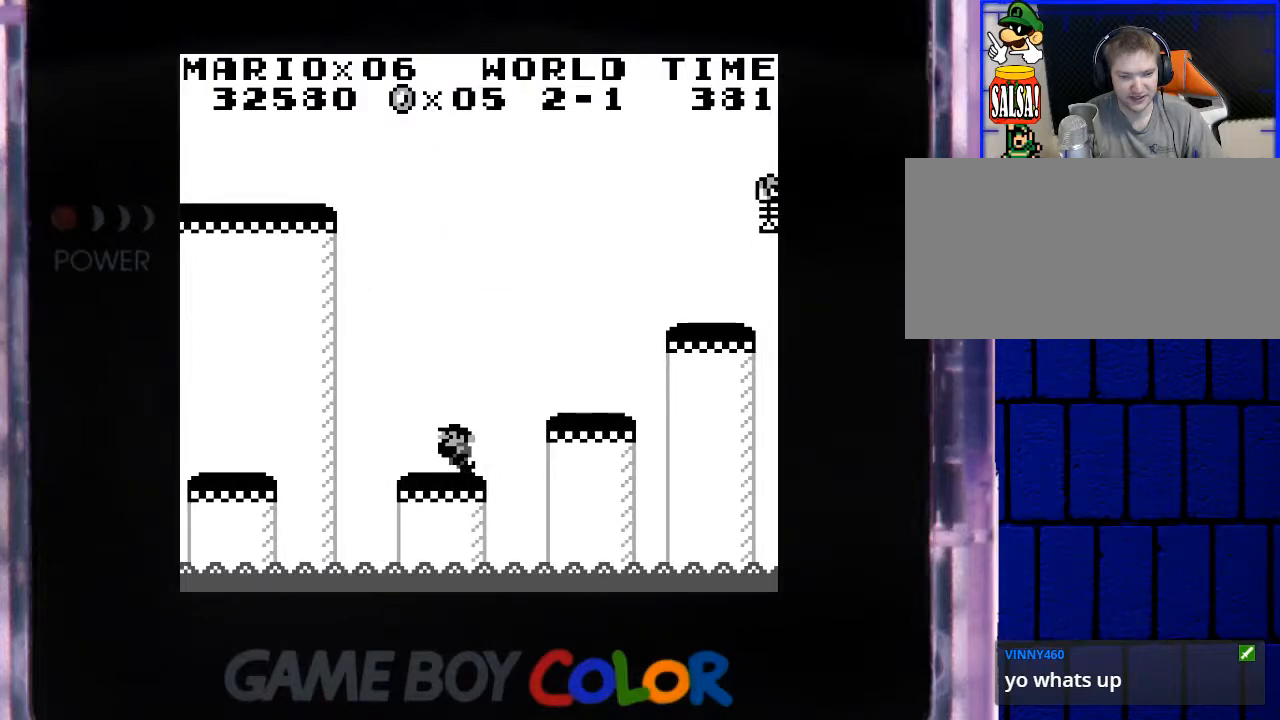
{"buttons": ["B", "Y", "DPAD_RIGHT"], "events": [[333, "DPAD_RIGHT", "down"], [350, "B", "down"]]}
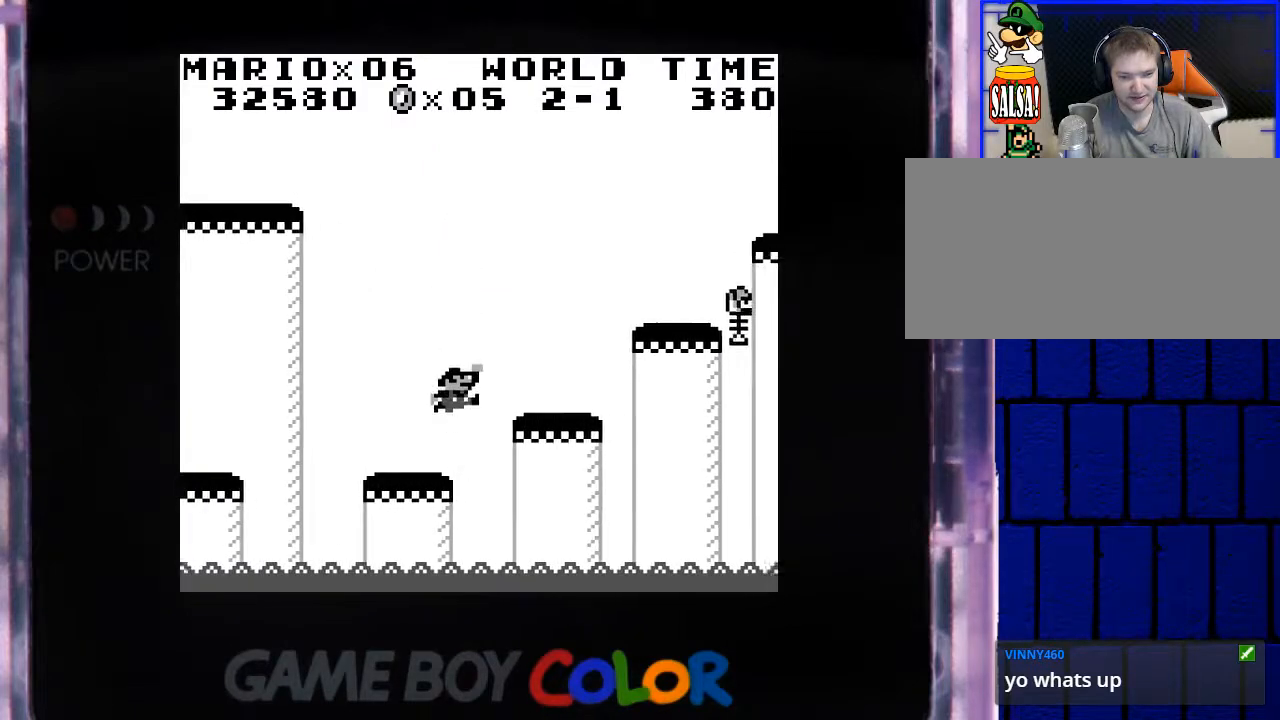
{"buttons": ["Y"], "events": [[17, "B", "up"], [183, "DPAD_RIGHT", "up"]]}